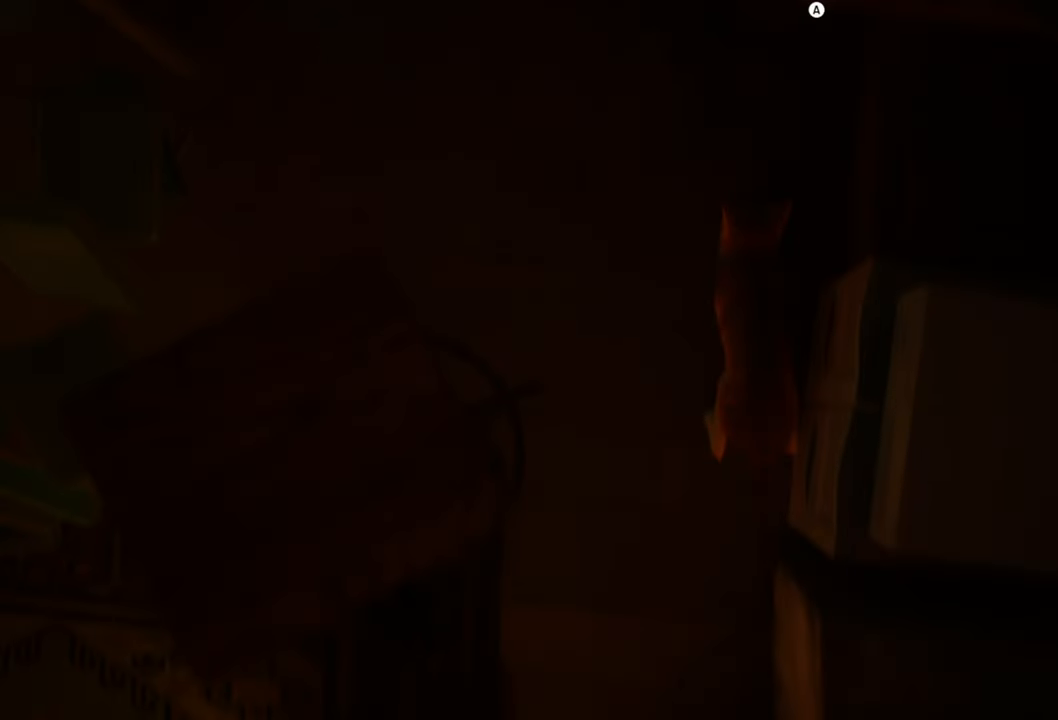
Gameplay with a controller (Xbox layout); each line is a JSON object with the inputs held at the frame after it. "events" lists button and stick changes between this image and that frame as [ms after this image, input, new state], when the widget could be followed in between.
{"buttons": [], "left_stick": "center", "right_stick": "center", "events": [[80, "left_stick", "center"], [160, "right_stick", "up-left"], [460, "right_stick", "center"]]}
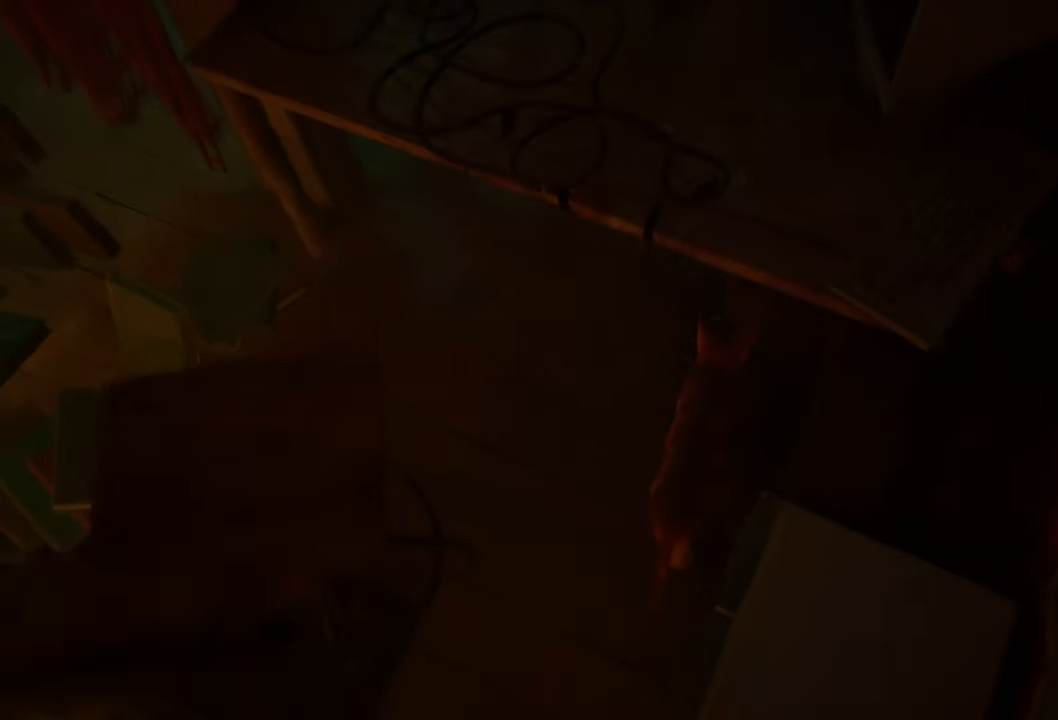
{"buttons": [], "left_stick": "center", "right_stick": "center", "events": [[100, "A", "down"], [260, "A", "up"]]}
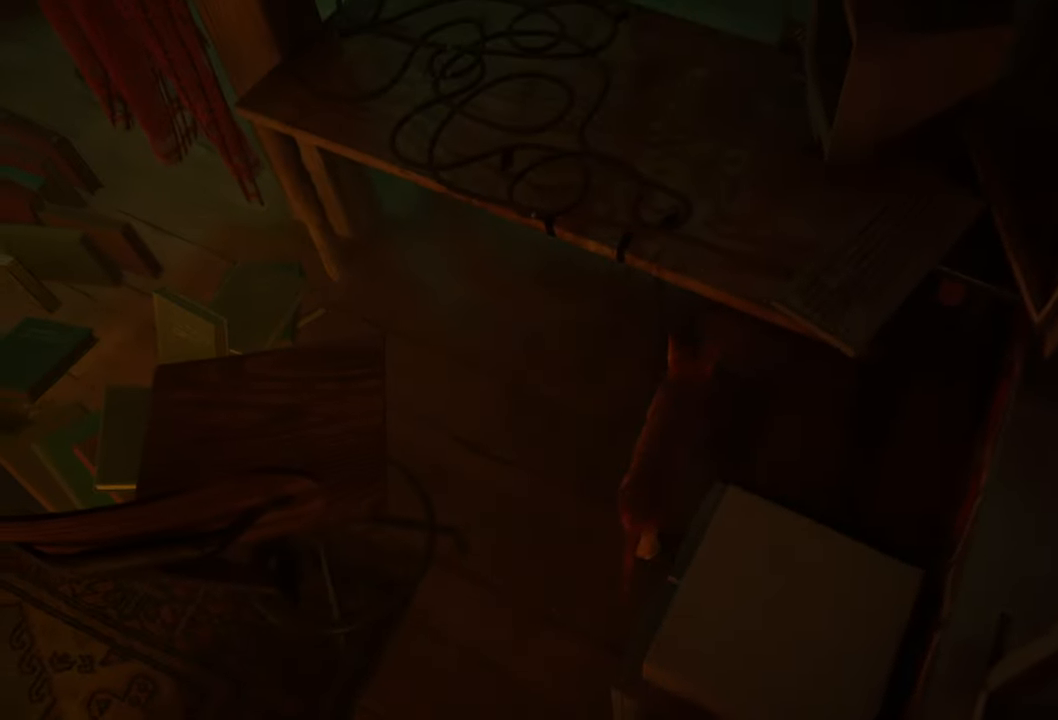
{"buttons": ["A"], "left_stick": "center", "right_stick": "center", "events": [[60, "left_stick", "down-left"], [380, "left_stick", "center"], [460, "A", "down"]]}
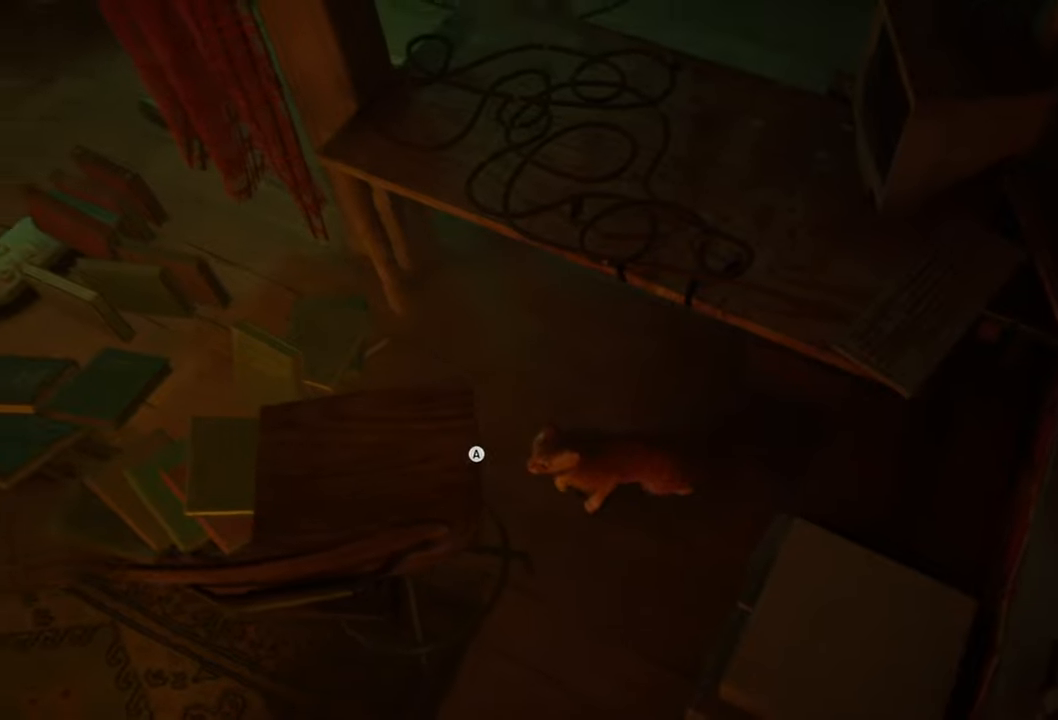
{"buttons": [], "left_stick": "center", "right_stick": "center", "events": [[80, "A", "up"]]}
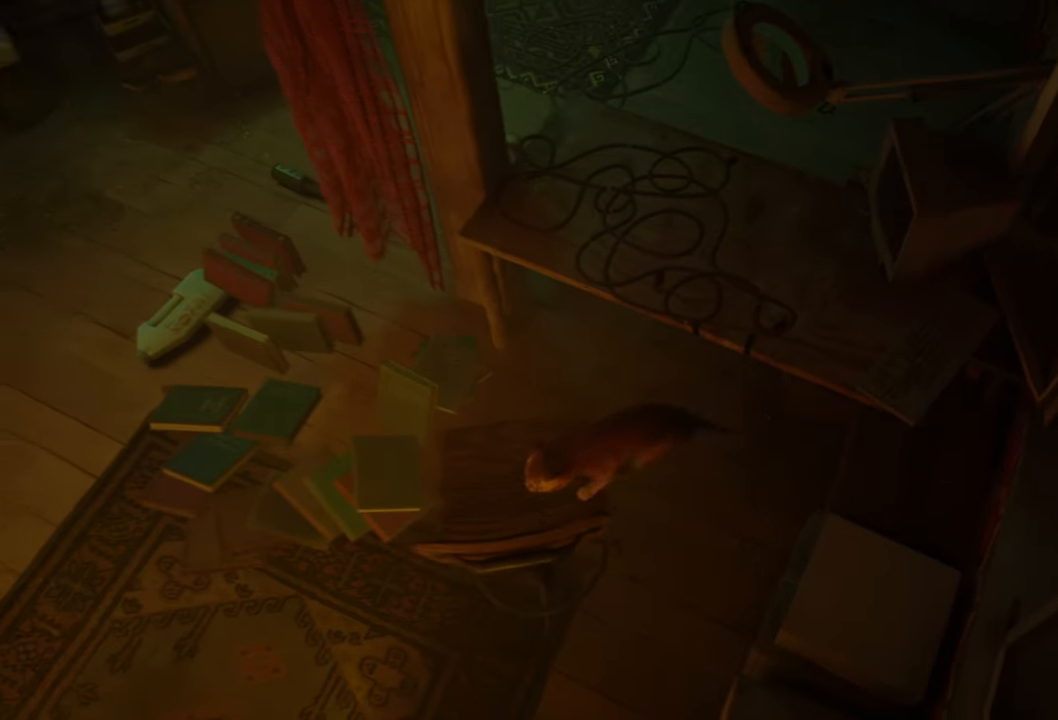
{"buttons": ["A"], "left_stick": "up", "right_stick": "center", "events": [[40, "left_stick", "up"], [440, "A", "down"]]}
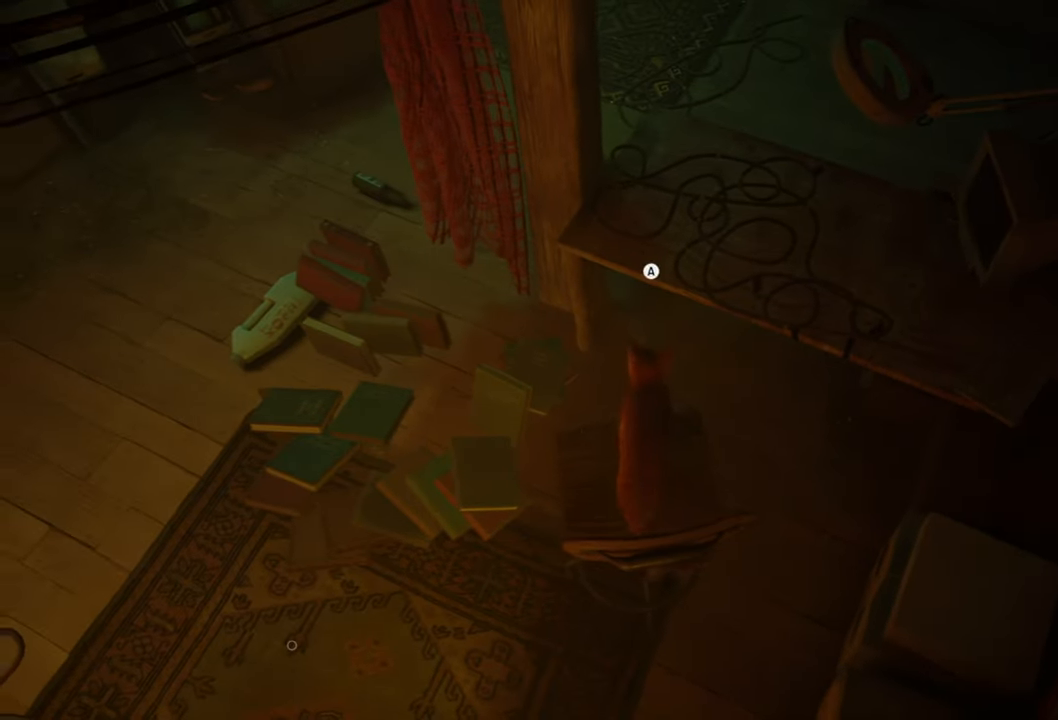
{"buttons": [], "left_stick": "up", "right_stick": "center", "events": [[80, "A", "up"]]}
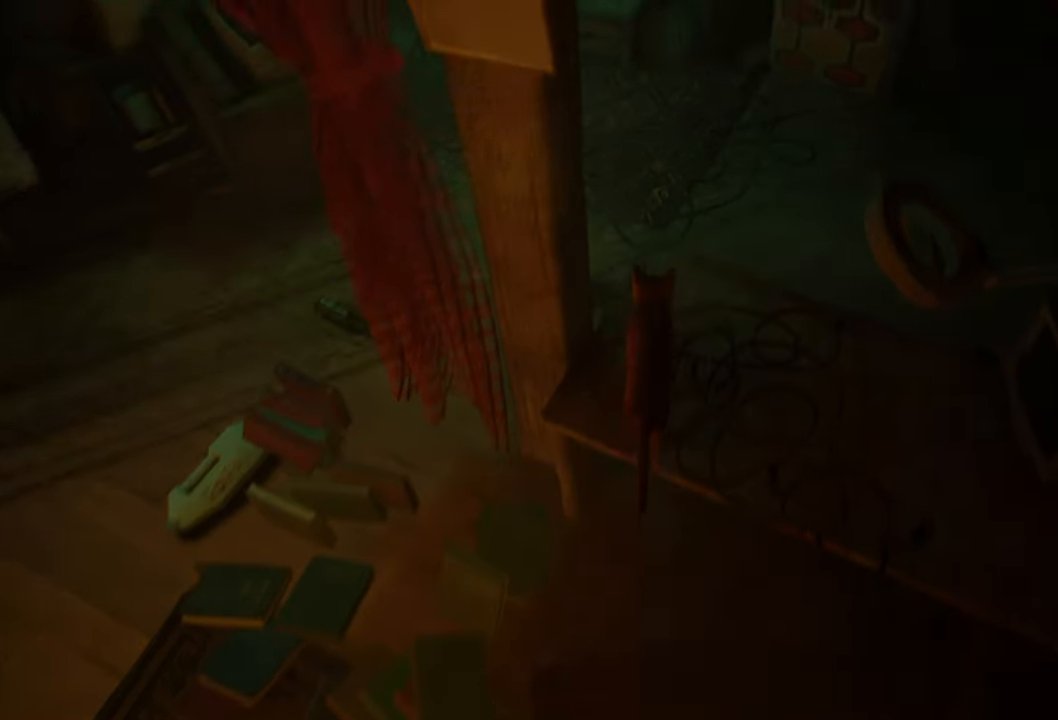
{"buttons": [], "left_stick": "up", "right_stick": "right", "events": [[120, "right_stick", "right"]]}
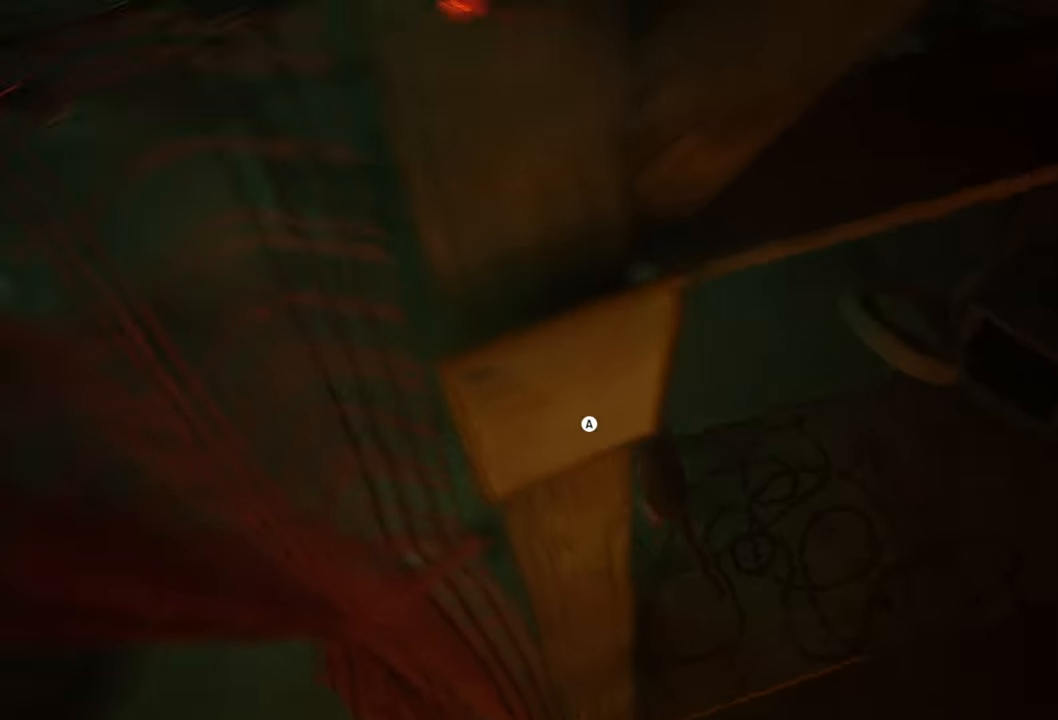
{"buttons": [], "left_stick": "up", "right_stick": "center", "events": [[20, "right_stick", "center"], [140, "A", "down"], [280, "A", "up"]]}
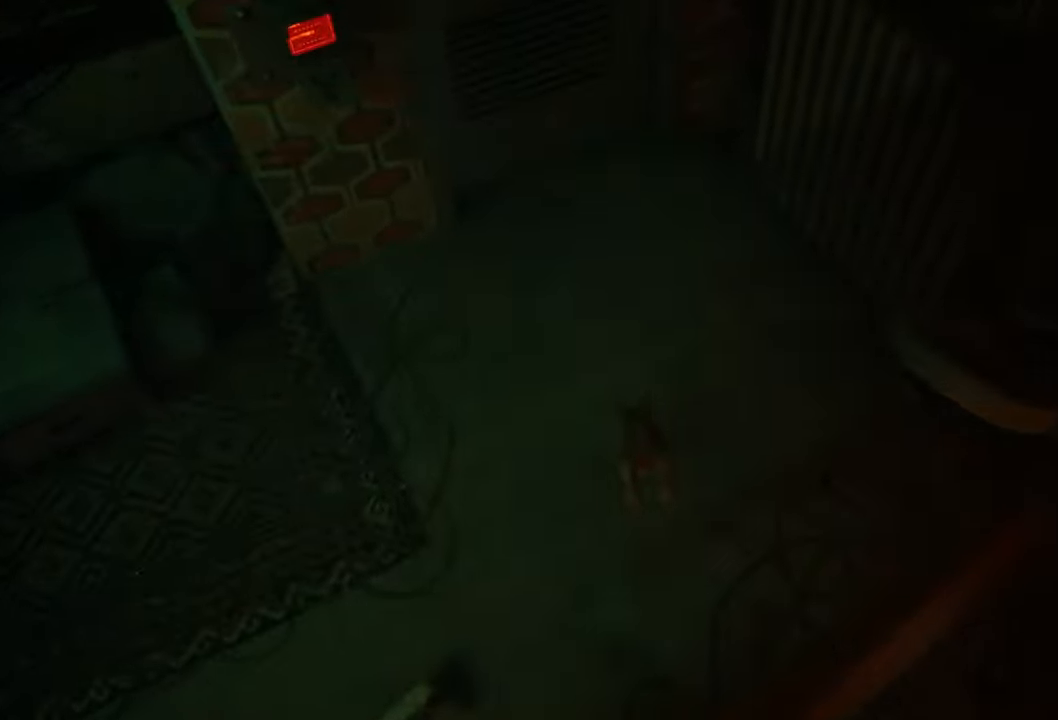
{"buttons": [], "left_stick": "center", "right_stick": "up", "events": [[180, "right_stick", "up"], [440, "left_stick", "center"]]}
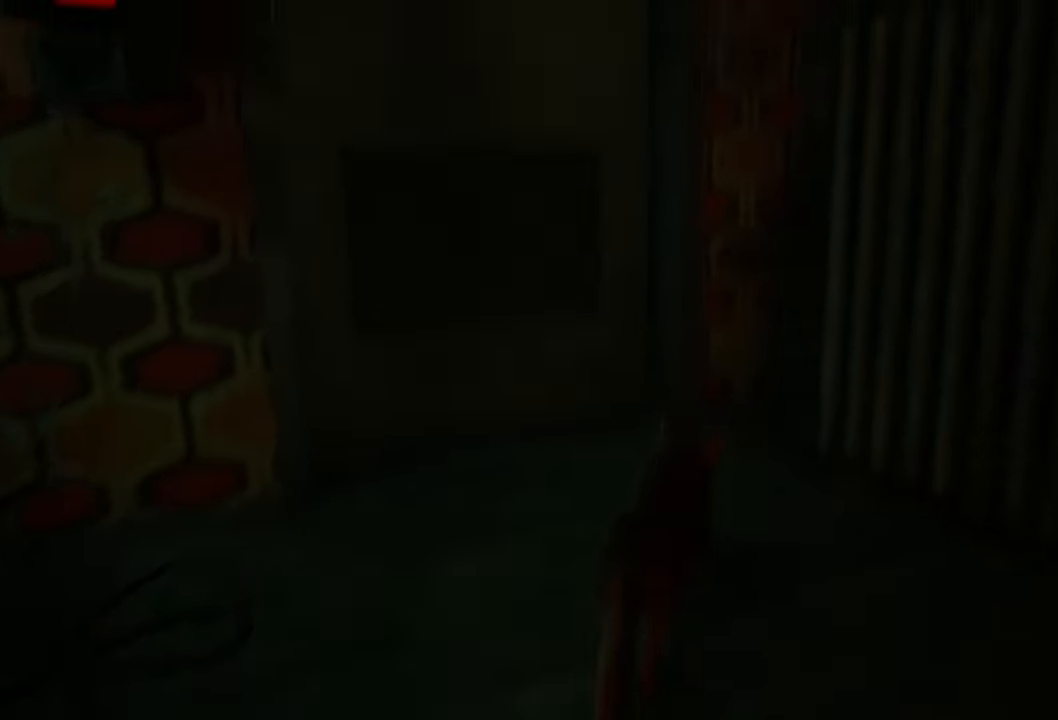
{"buttons": [], "left_stick": "center", "right_stick": "center", "events": [[240, "right_stick", "left"], [480, "right_stick", "center"]]}
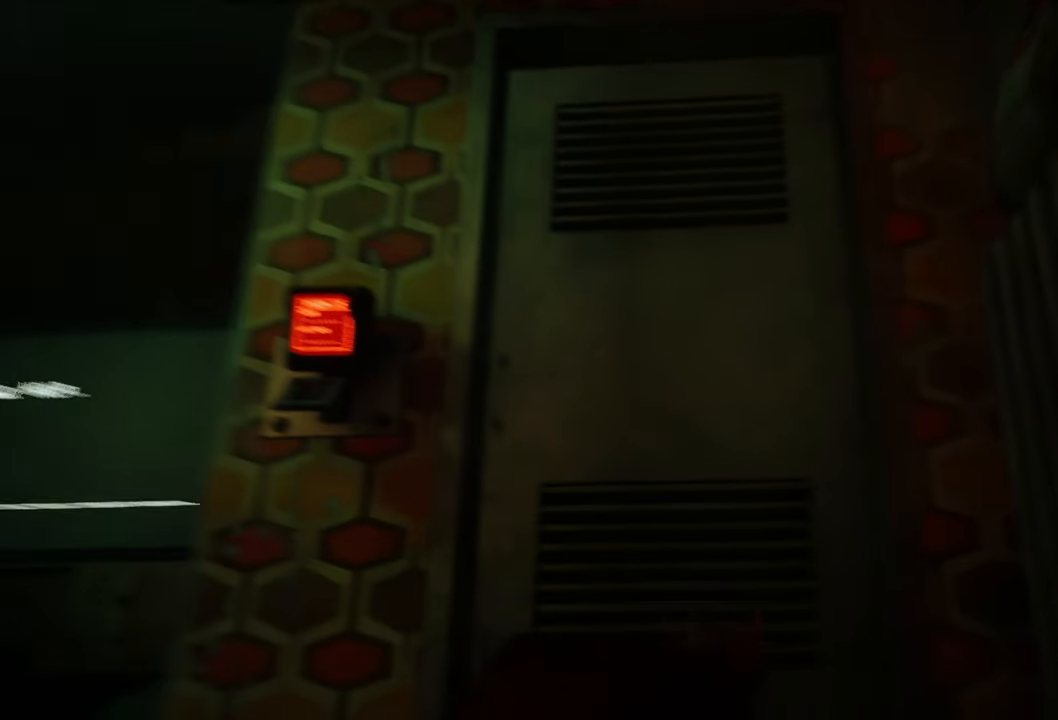
{"buttons": [], "left_stick": "left", "right_stick": "center", "events": [[340, "left_stick", "left"]]}
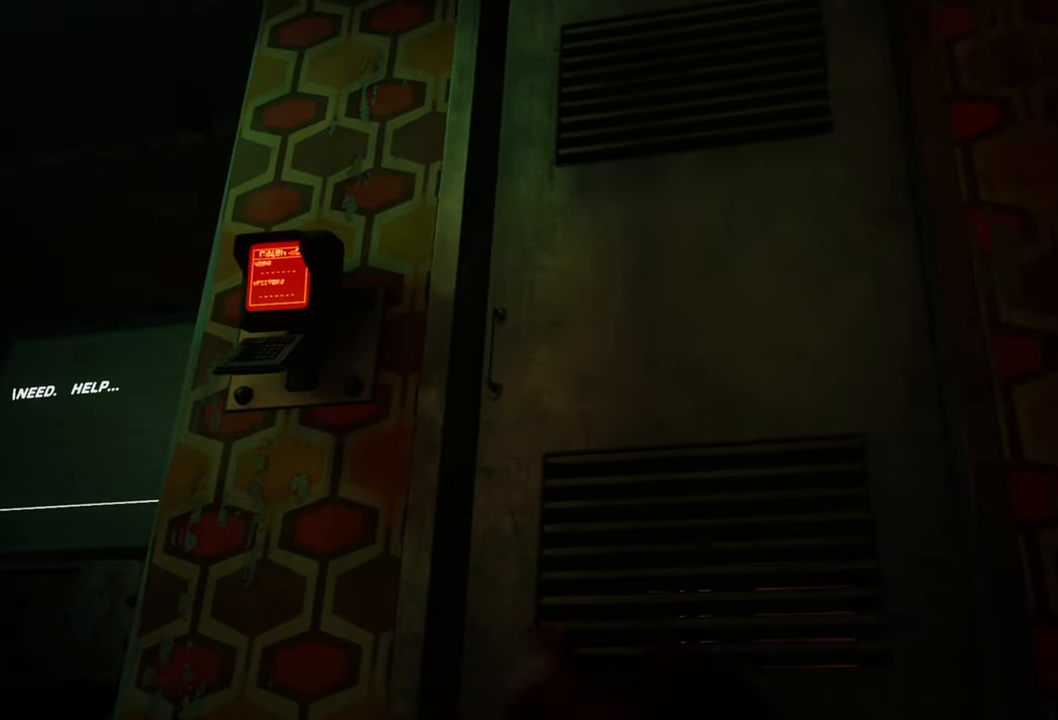
{"buttons": [], "left_stick": "center", "right_stick": "center", "events": [[120, "left_stick", "center"]]}
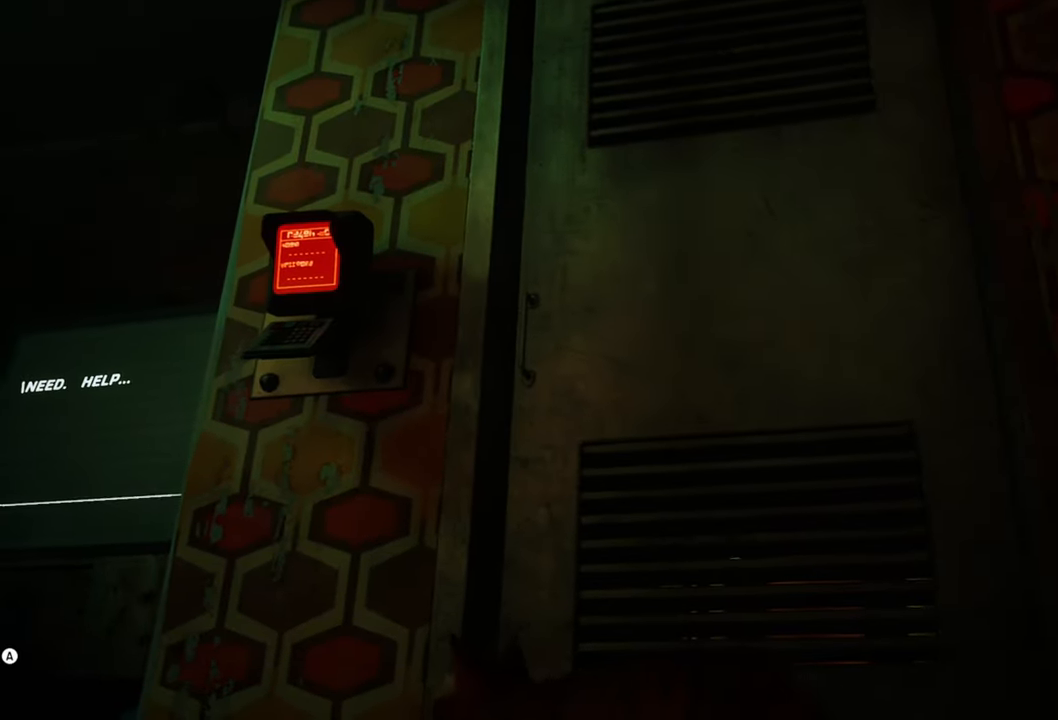
{"buttons": [], "left_stick": "center", "right_stick": "center", "events": [[160, "left_stick", "left"], [380, "left_stick", "center"]]}
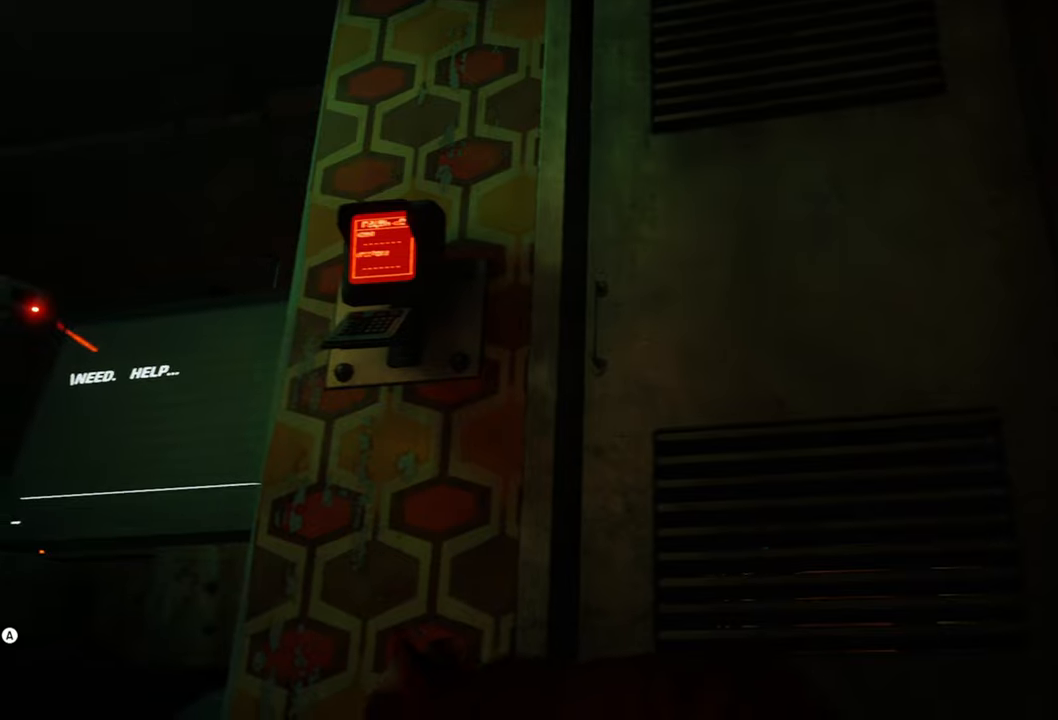
{"buttons": [], "left_stick": "center", "right_stick": "center", "events": [[120, "left_stick", "up"], [220, "right_stick", "up"], [400, "left_stick", "center"], [400, "right_stick", "center"]]}
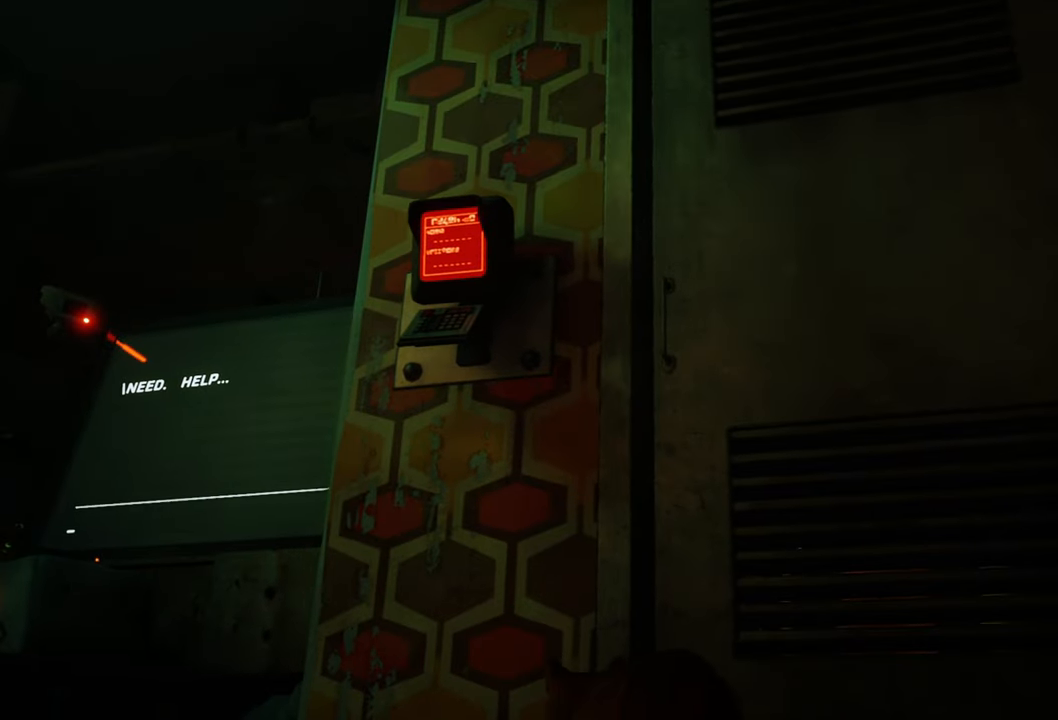
{"buttons": [], "left_stick": "down-left", "right_stick": "center", "events": [[360, "left_stick", "down-left"]]}
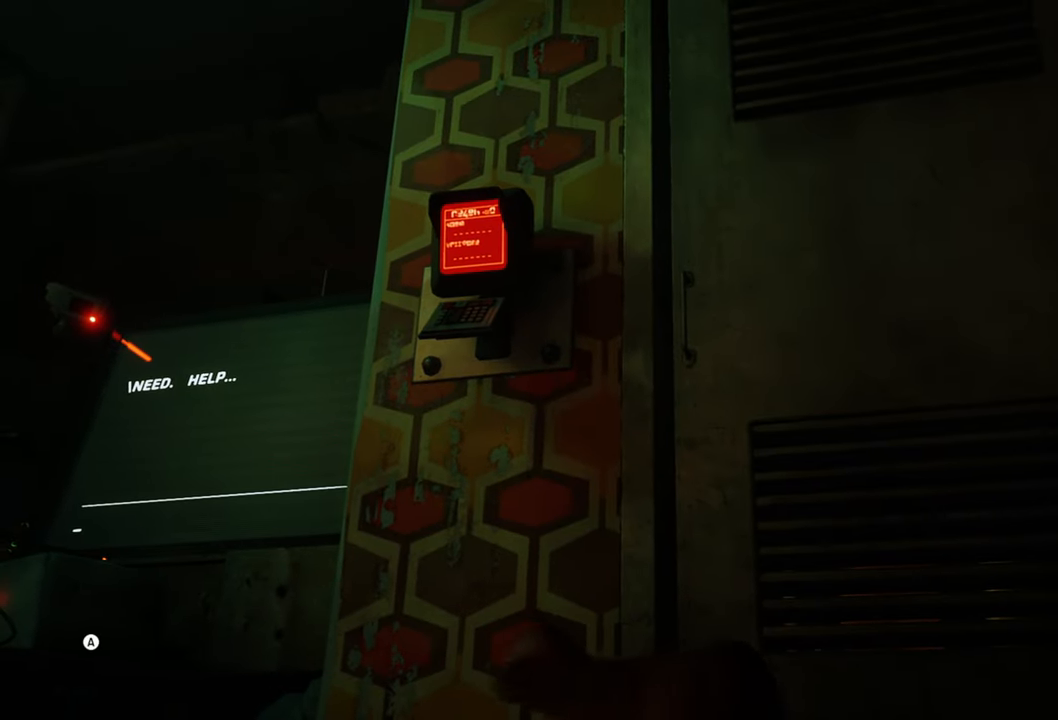
{"buttons": [], "left_stick": "down-left", "right_stick": "down", "events": [[400, "right_stick", "down"]]}
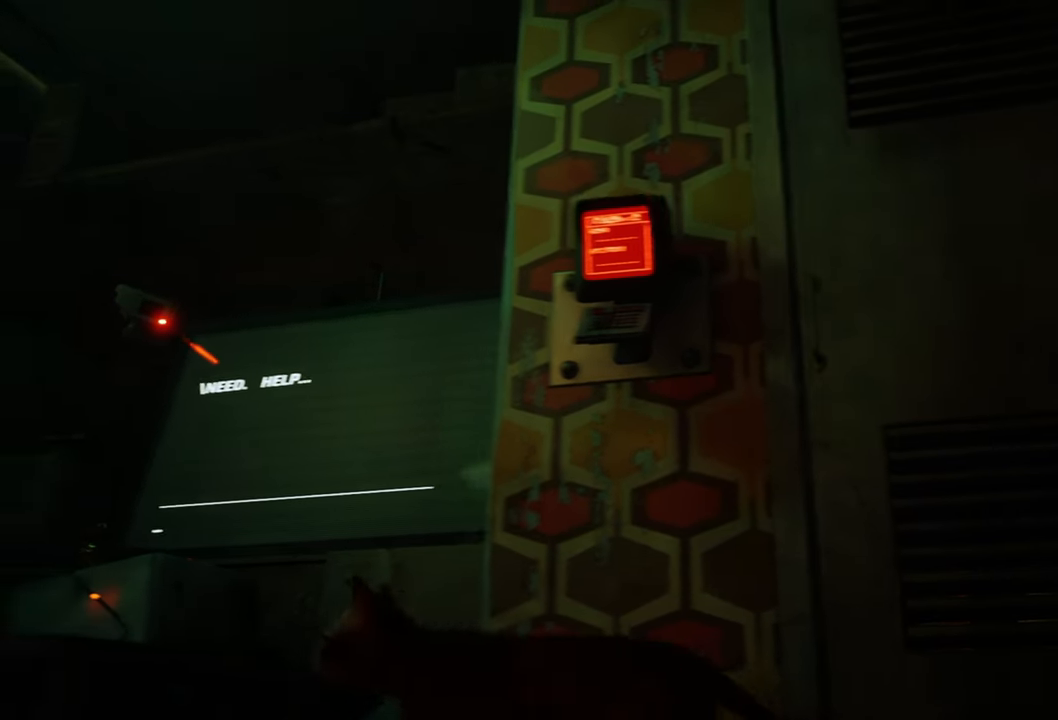
{"buttons": [], "left_stick": "up-left", "right_stick": "center", "events": [[240, "right_stick", "center"], [320, "left_stick", "left"], [480, "left_stick", "up-left"]]}
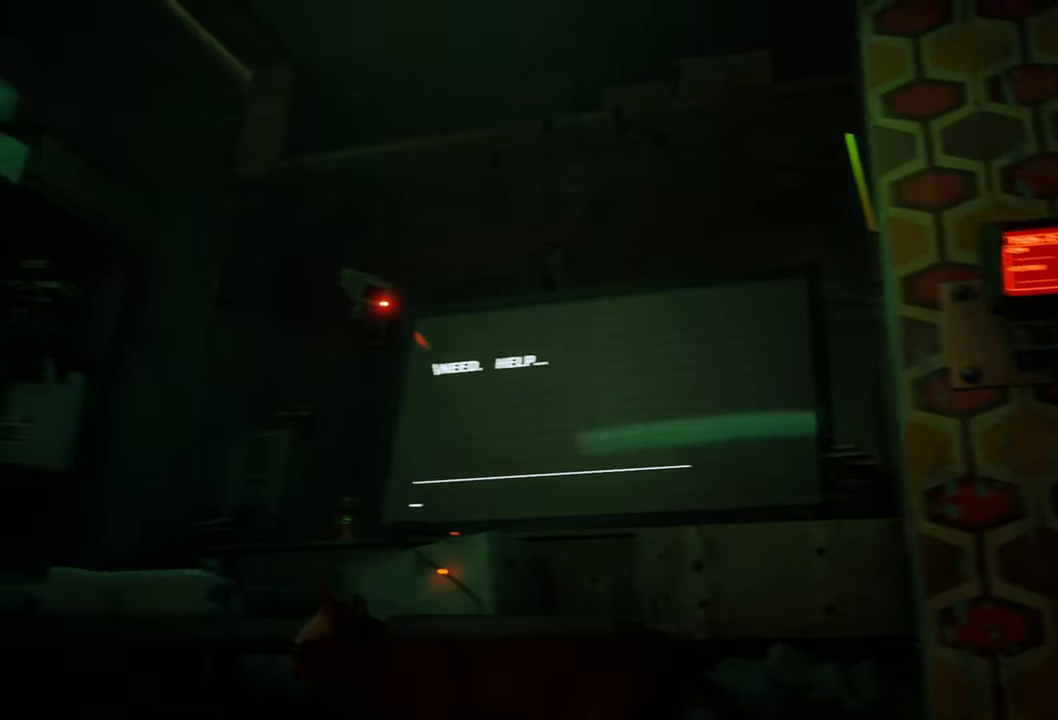
{"buttons": ["A"], "left_stick": "center", "right_stick": "center", "events": [[40, "left_stick", "up"], [160, "left_stick", "up-right"], [400, "left_stick", "center"], [500, "A", "down"]]}
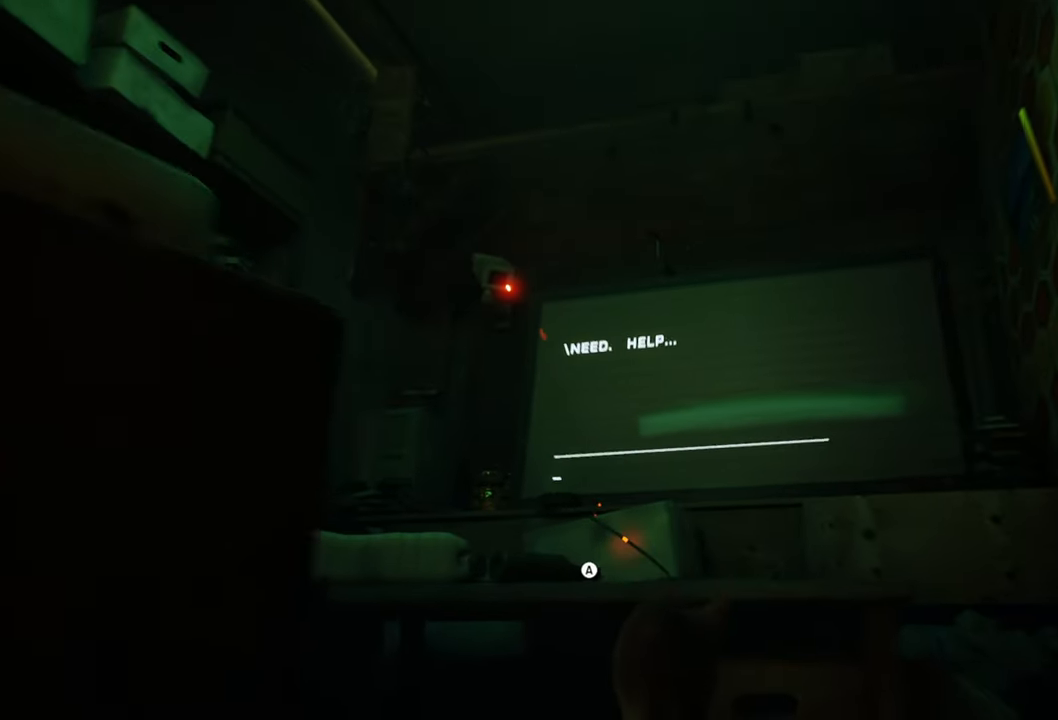
{"buttons": [], "left_stick": "center", "right_stick": "down", "events": [[140, "A", "up"], [440, "right_stick", "down"]]}
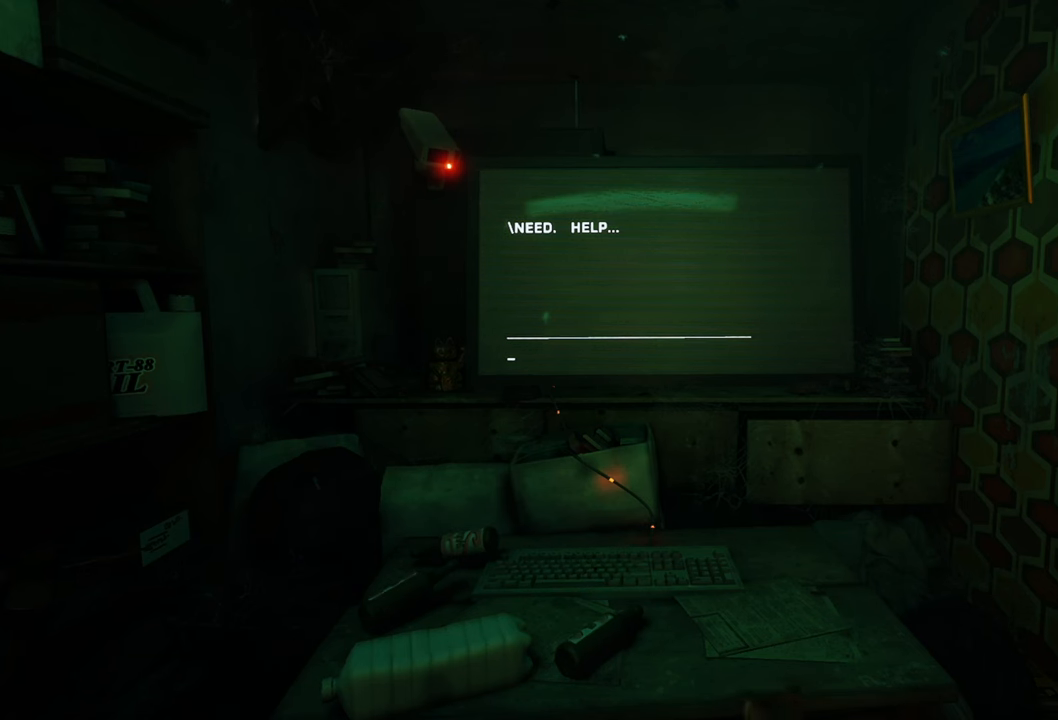
{"buttons": [], "left_stick": "center", "right_stick": "center", "events": [[240, "right_stick", "center"]]}
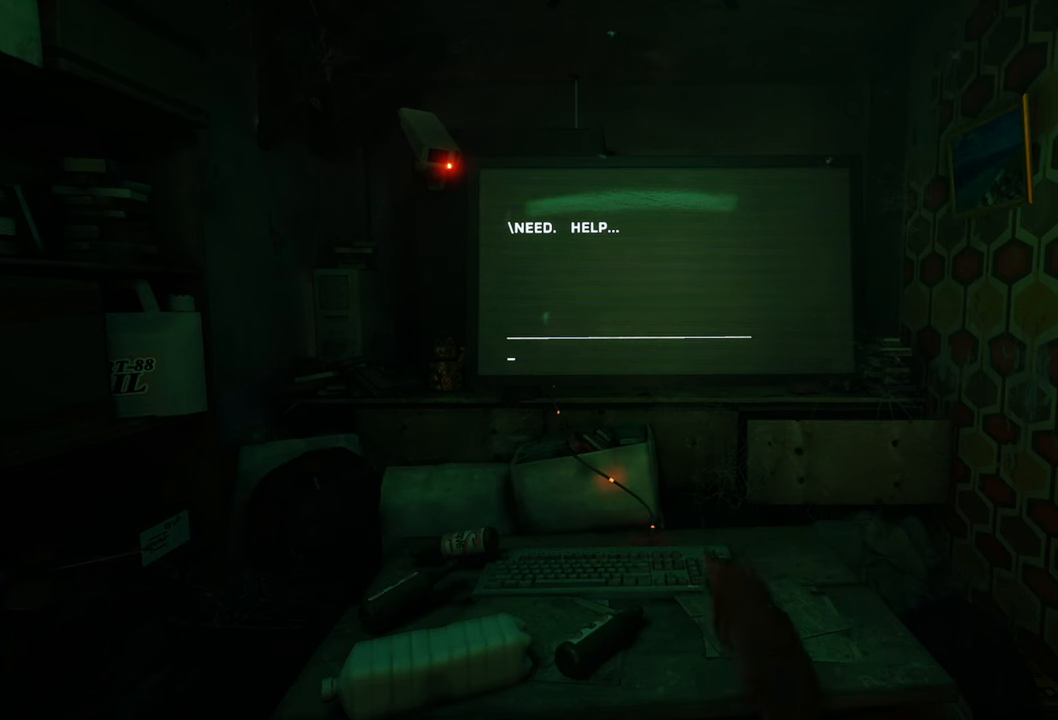
{"buttons": [], "left_stick": "center", "right_stick": "center", "events": []}
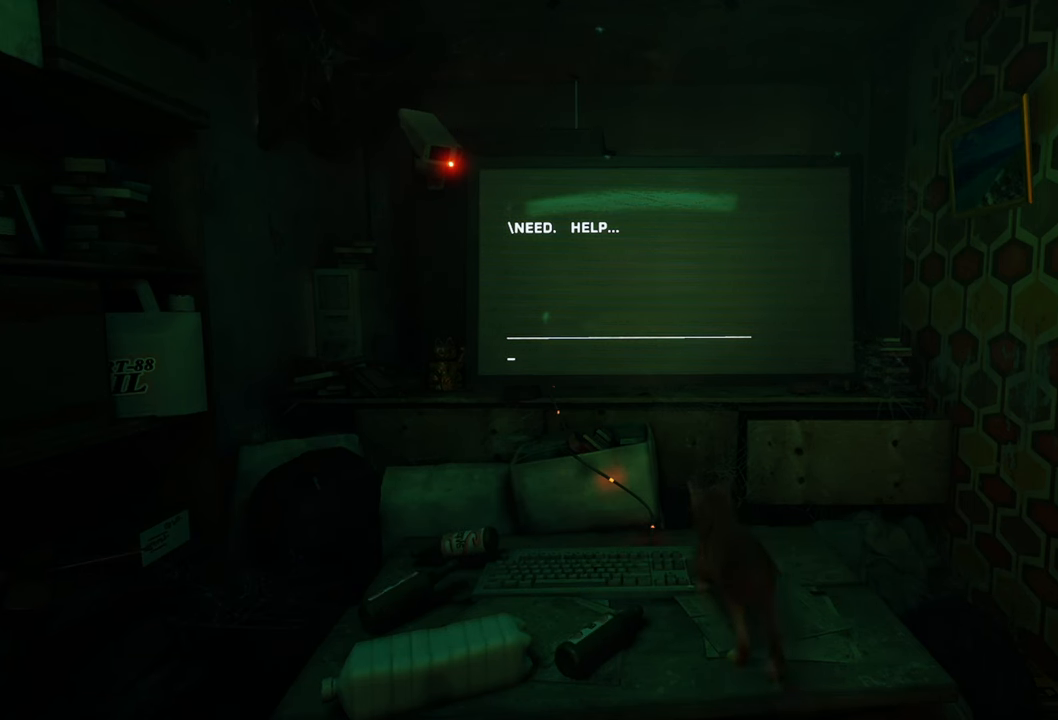
{"buttons": [], "left_stick": "center", "right_stick": "center", "events": [[20, "left_stick", "up"], [260, "left_stick", "center"]]}
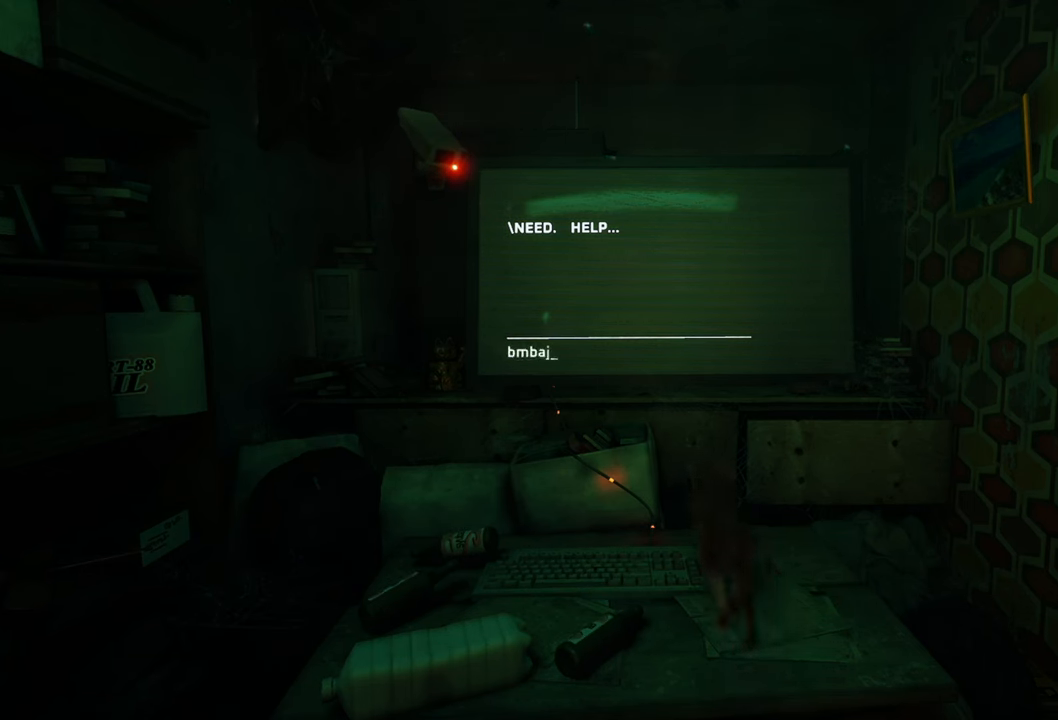
{"buttons": [], "left_stick": "down-left", "right_stick": "center", "events": [[240, "left_stick", "down-left"]]}
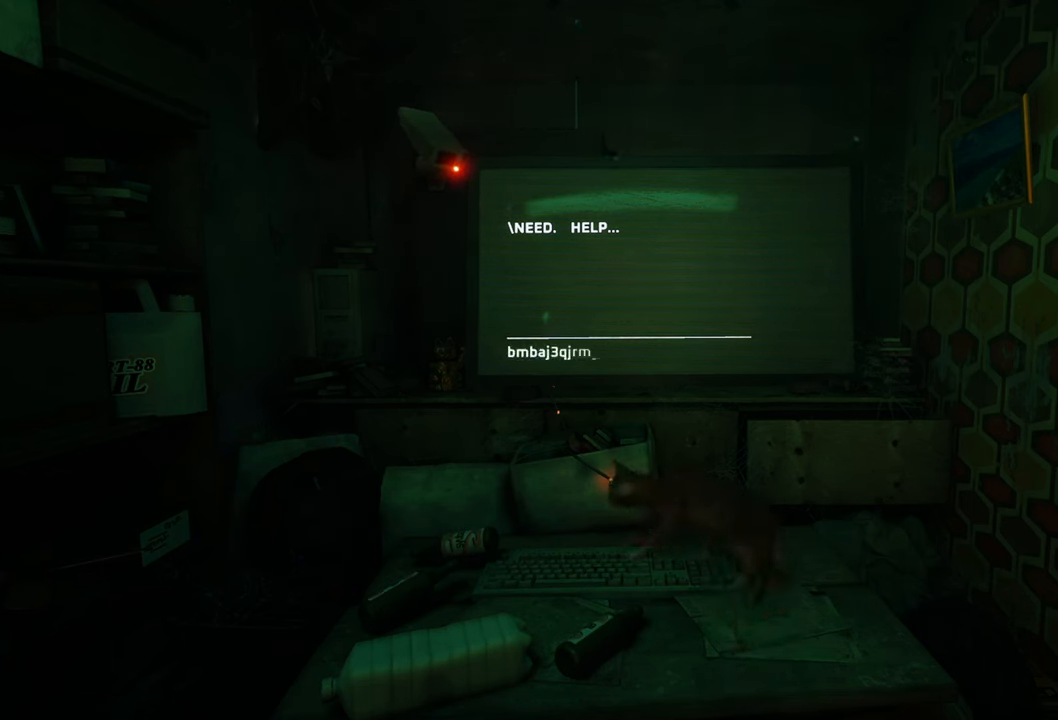
{"buttons": [], "left_stick": "center", "right_stick": "center", "events": [[100, "left_stick", "center"]]}
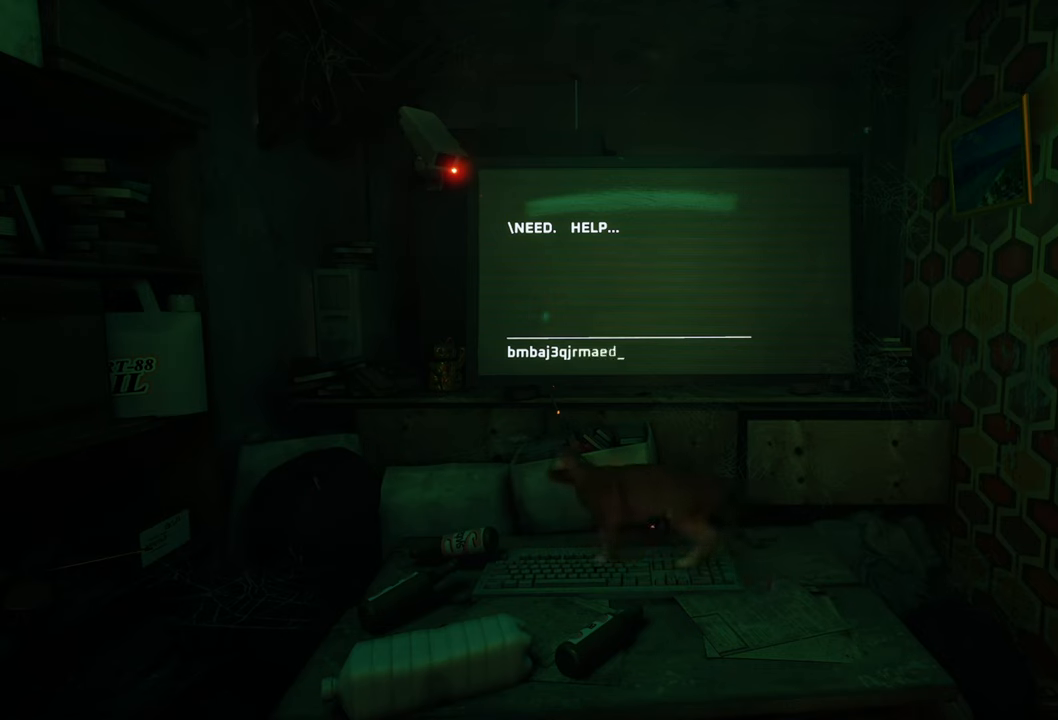
{"buttons": [], "left_stick": "center", "right_stick": "center", "events": [[160, "left_stick", "down-left"], [440, "left_stick", "center"]]}
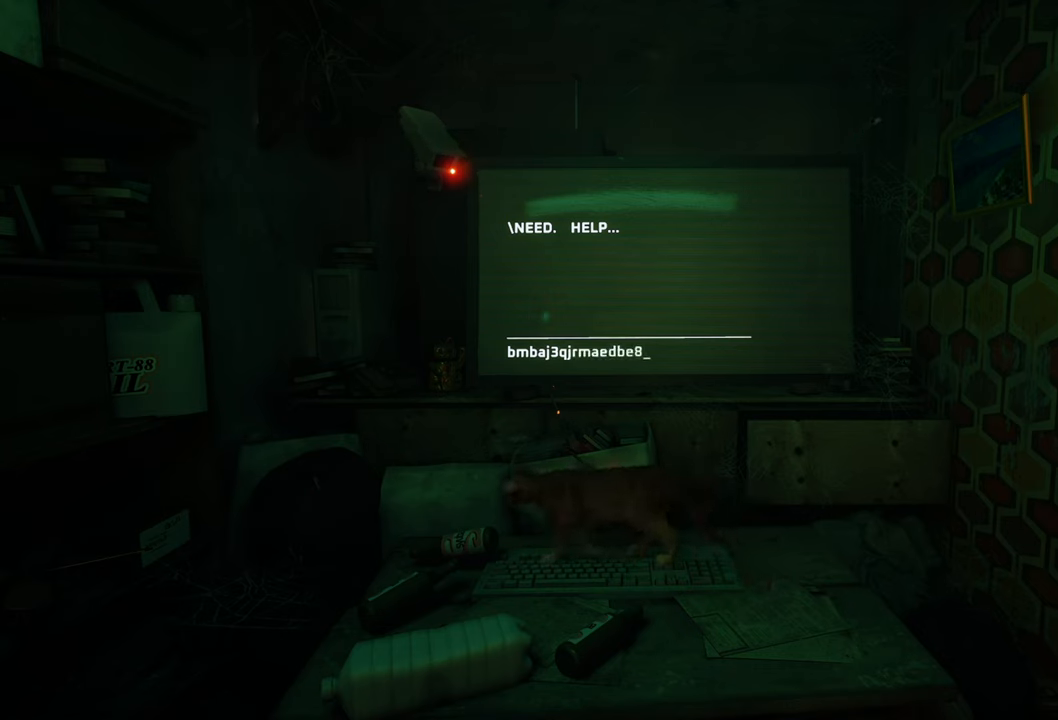
{"buttons": [], "left_stick": "down-right", "right_stick": "center", "events": [[320, "left_stick", "down-right"]]}